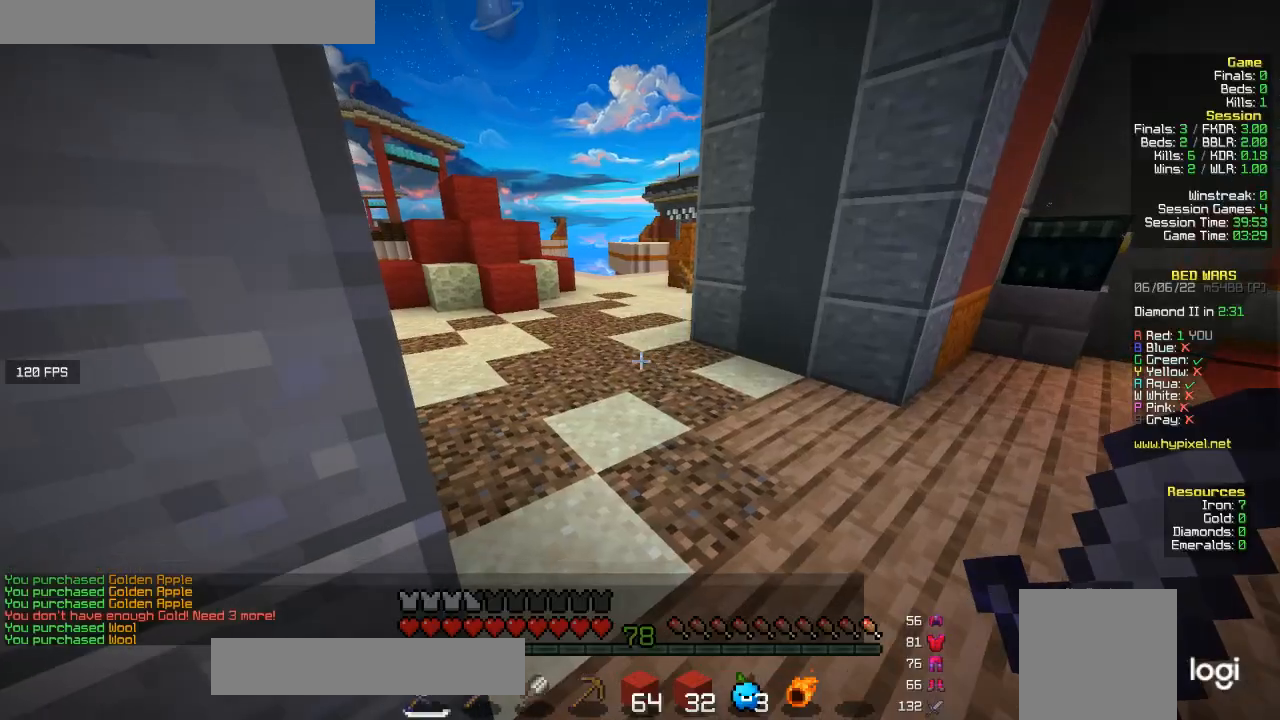
Gameplay with keyboard and mouse; each line is a JSON object with the keys and mouse buttons held at the frame after it. "events" lists presses ("down") and releases ("up") of "a", "d", "s", "w", "mouse_left" and "mouse_right" between this image and that frame as [ms after this image, input, new state], when the widget could be followed in between. "mouse_left", "mouse_right" = the "left", "right" buttons of the "mouse" list. No other keys are recorded. Fast repeated clicks can show as one long hold. Mouse movement is not recorded.
{"keys": ["w"], "mouse": [], "events": [[100, "w", "down"]]}
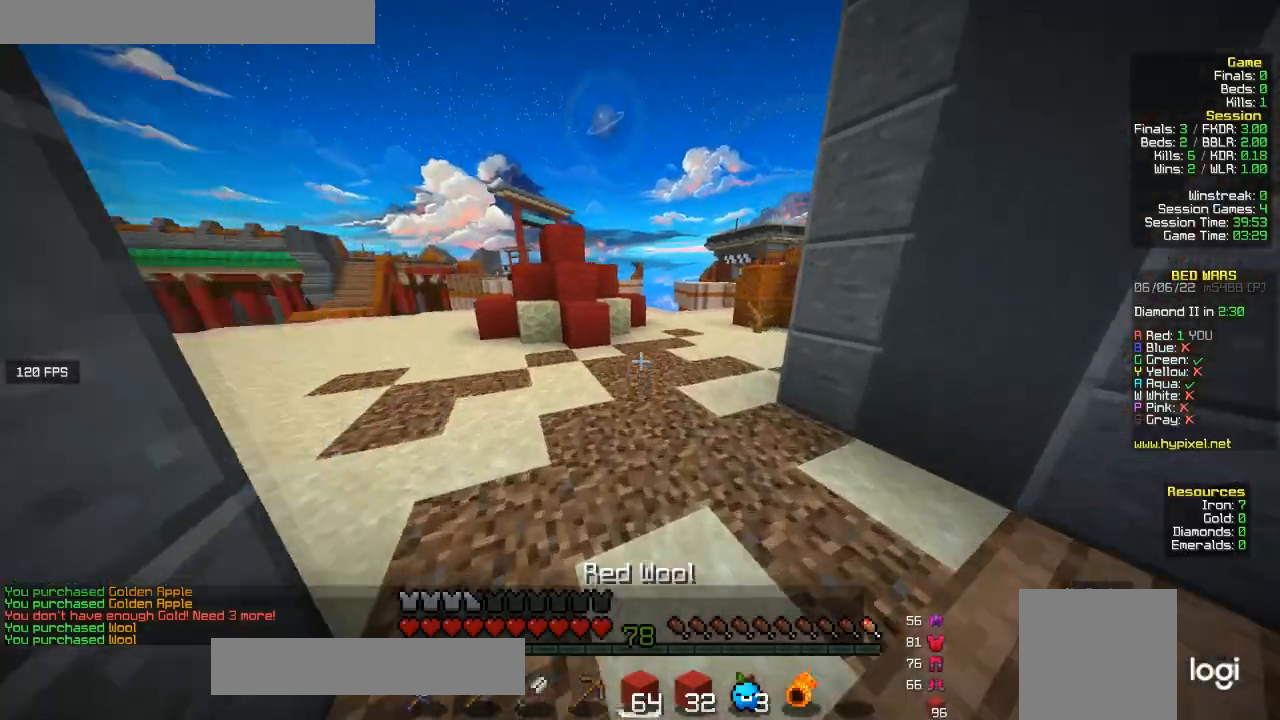
{"keys": ["a", "w"], "mouse": [], "events": [[67, "a", "down"]]}
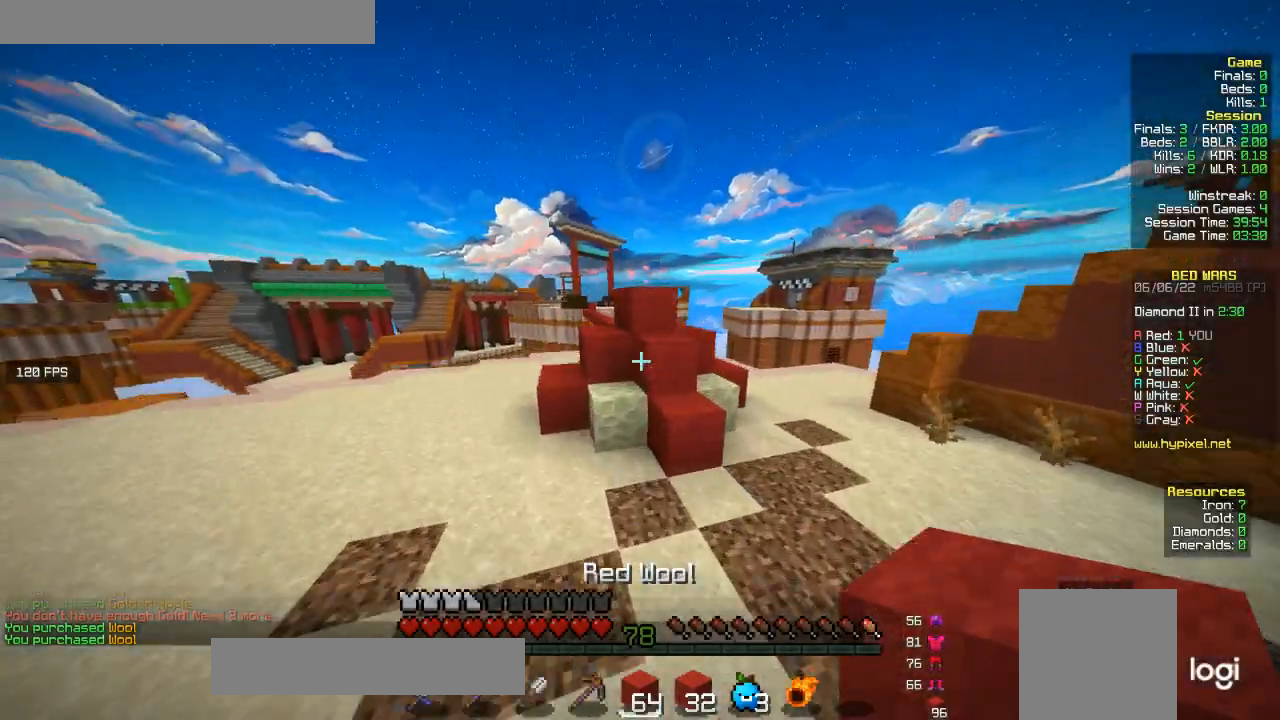
{"keys": ["a", "w"], "mouse": [], "events": [[167, "a", "up"], [467, "a", "down"]]}
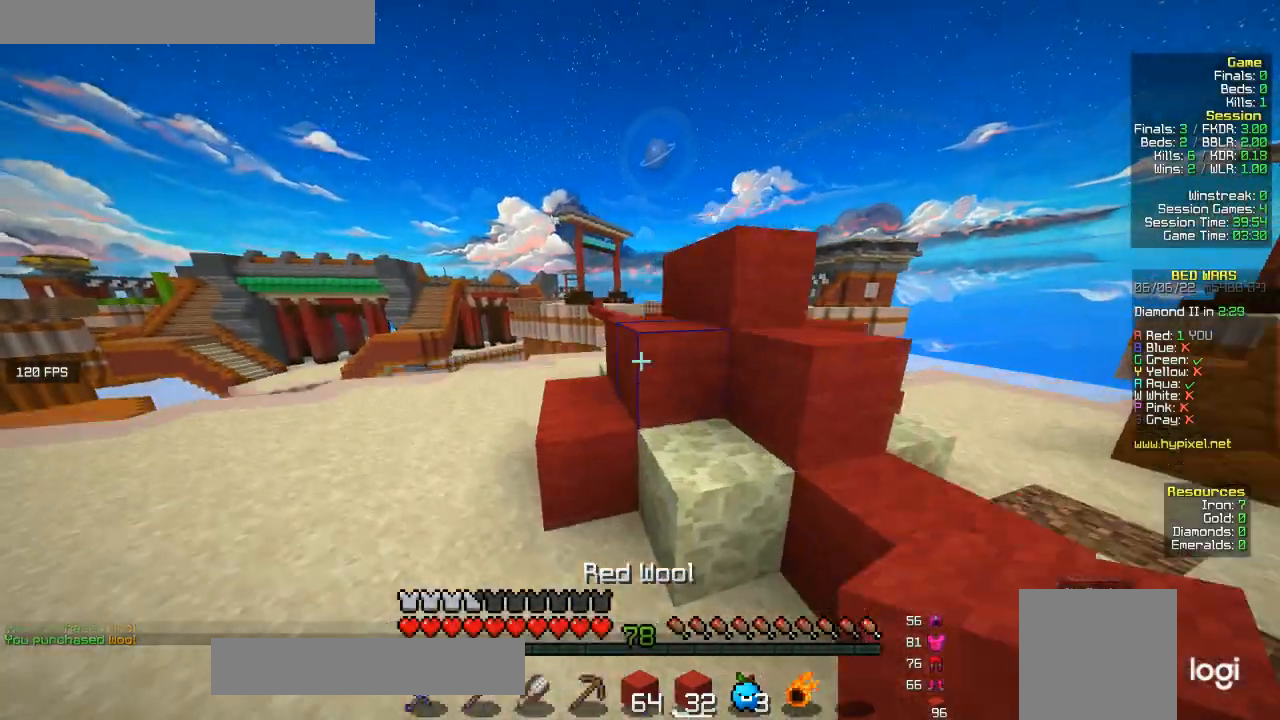
{"keys": ["a", "w"], "mouse": [], "events": [[233, "a", "up"], [500, "a", "down"]]}
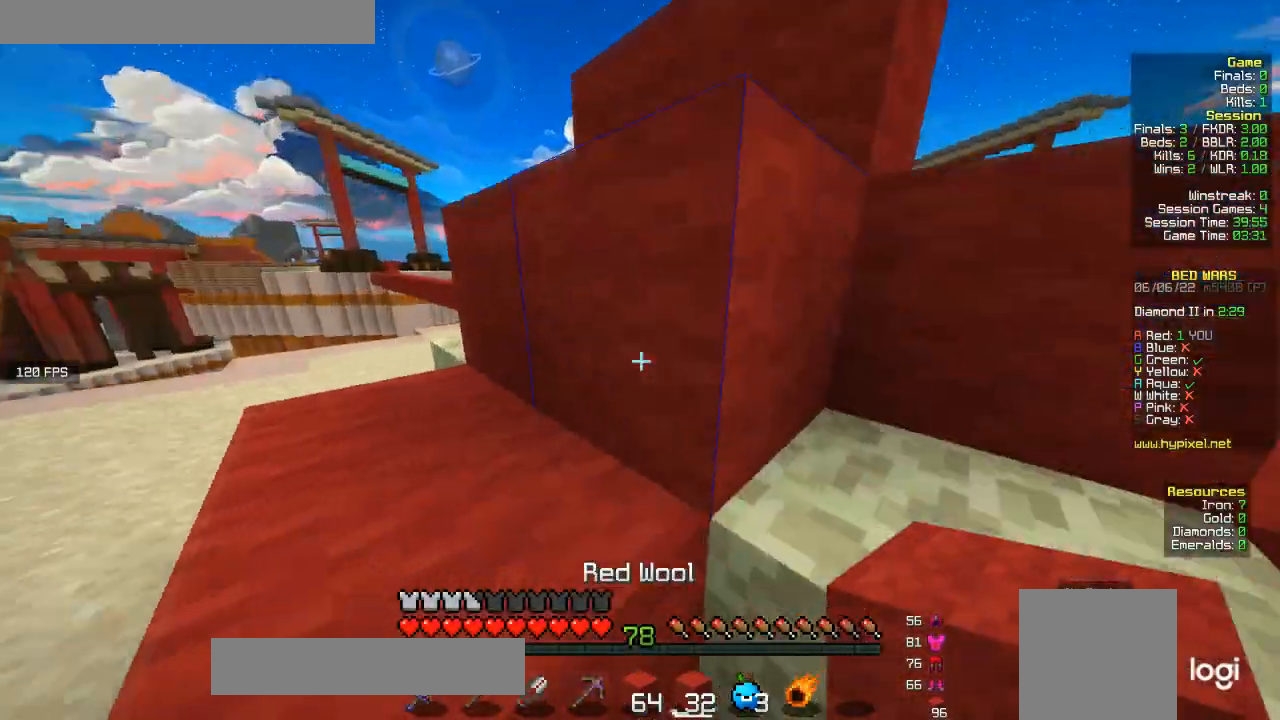
{"keys": ["a", "w"], "mouse": [], "events": []}
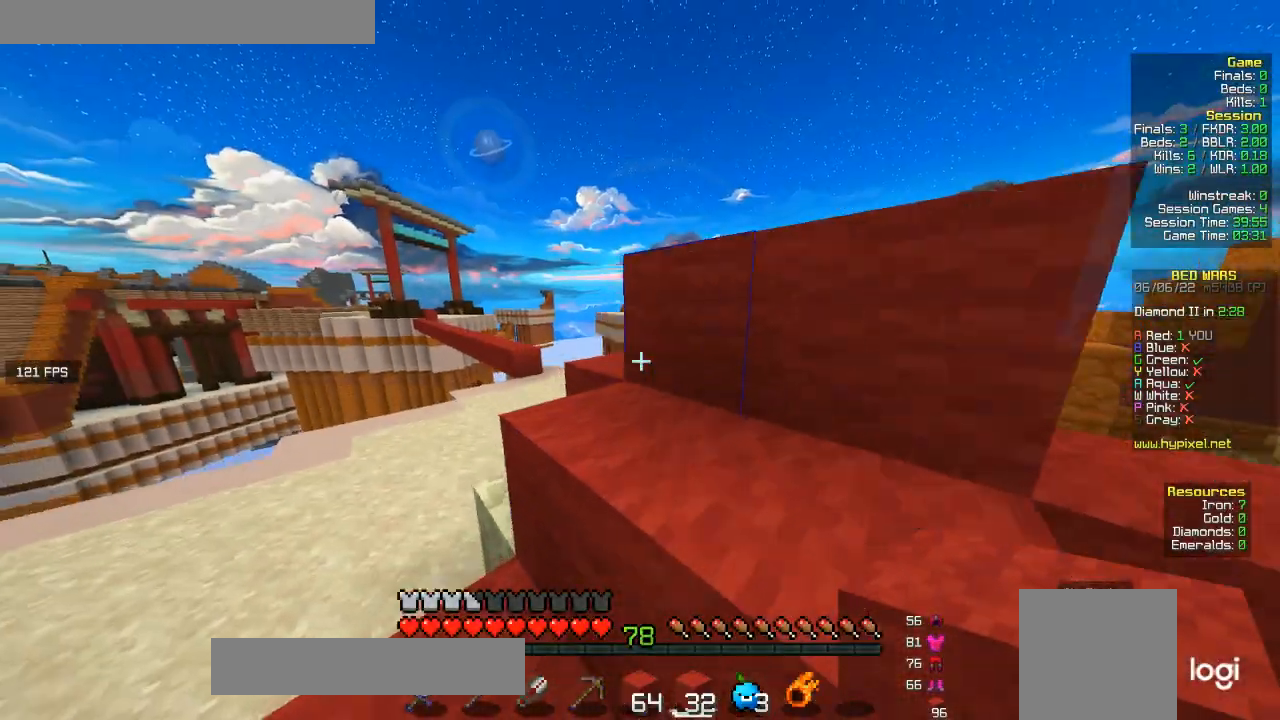
{"keys": ["w"], "mouse": [], "events": [[200, "a", "up"]]}
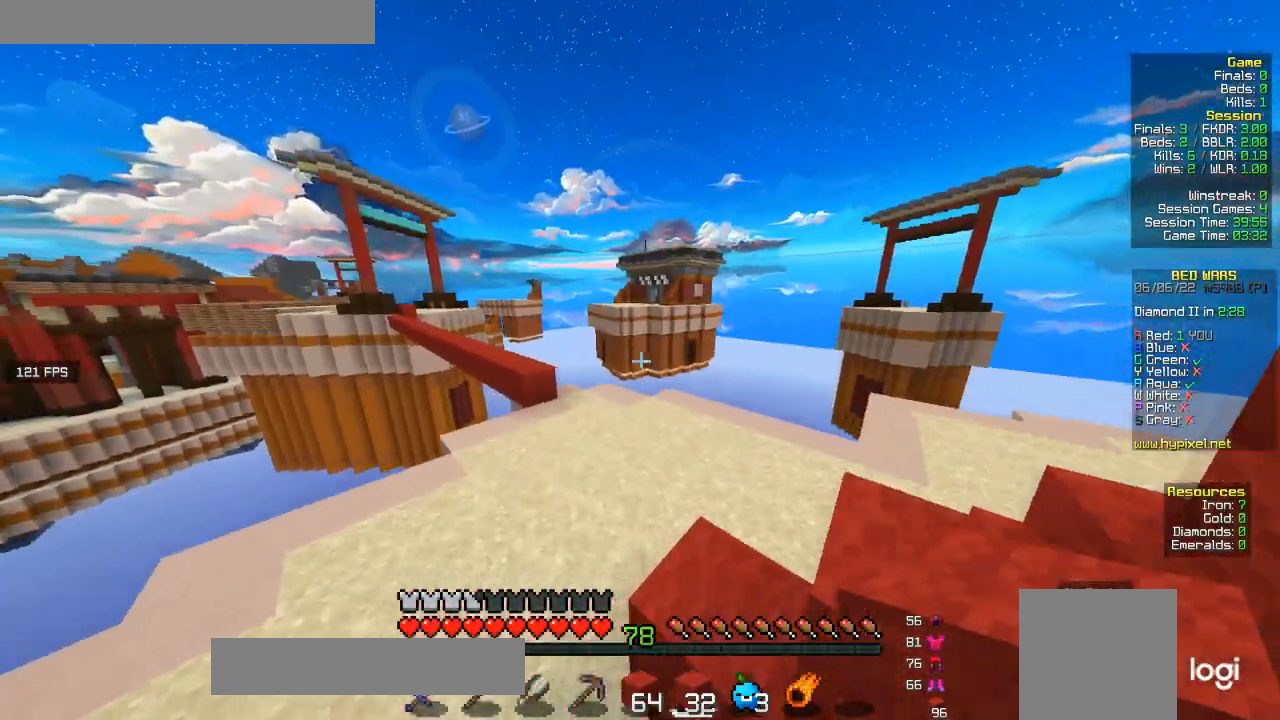
{"keys": ["w"], "mouse": [], "events": []}
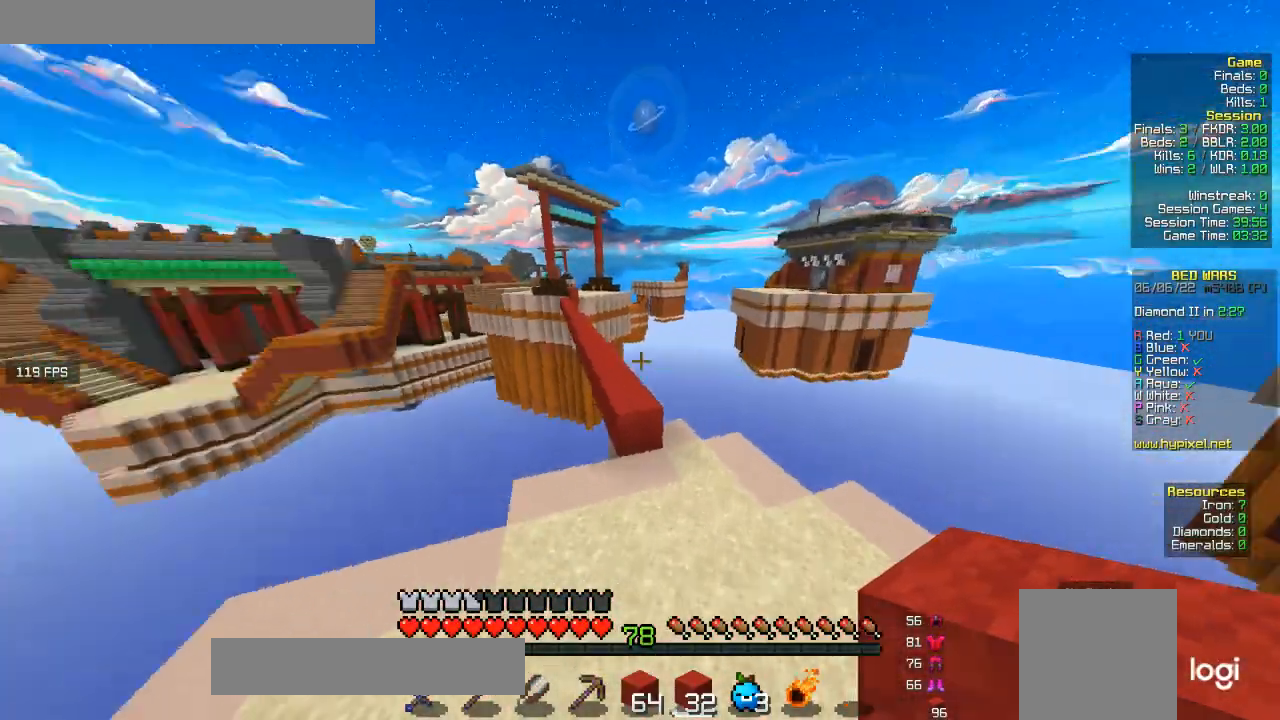
{"keys": ["w"], "mouse": [], "events": []}
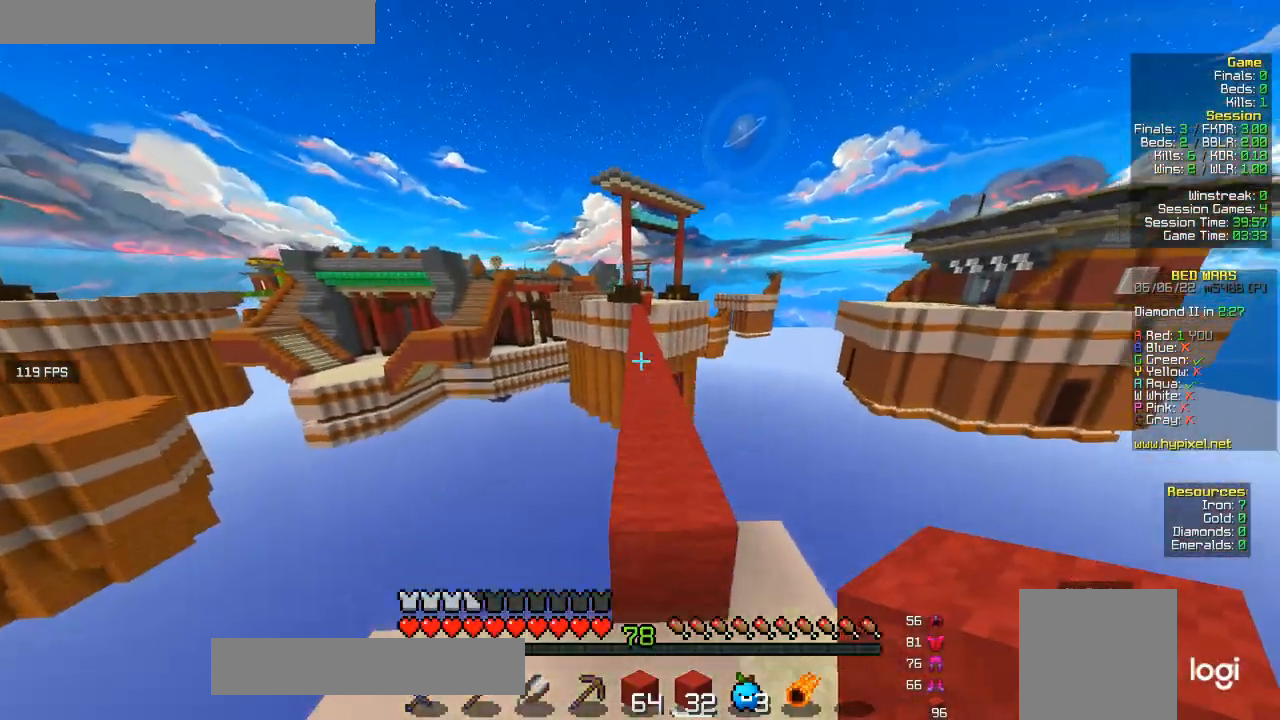
{"keys": ["w"], "mouse": [], "events": []}
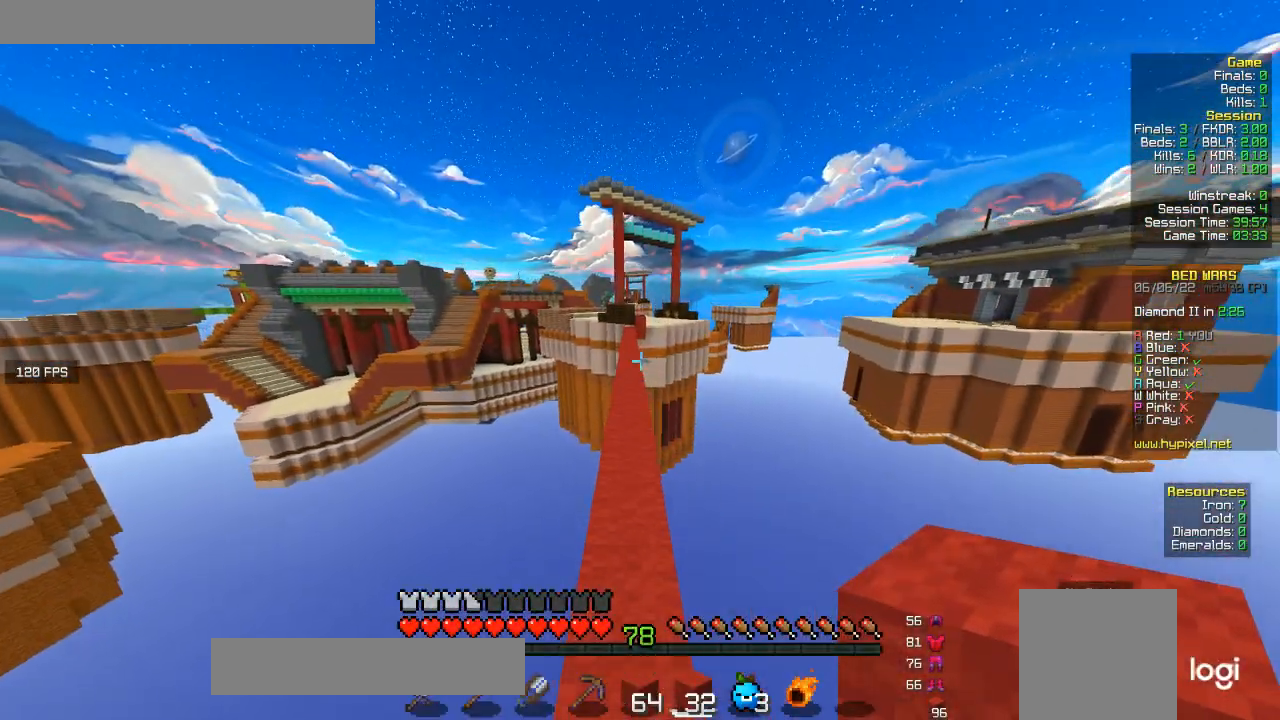
{"keys": ["w"], "mouse": [], "events": []}
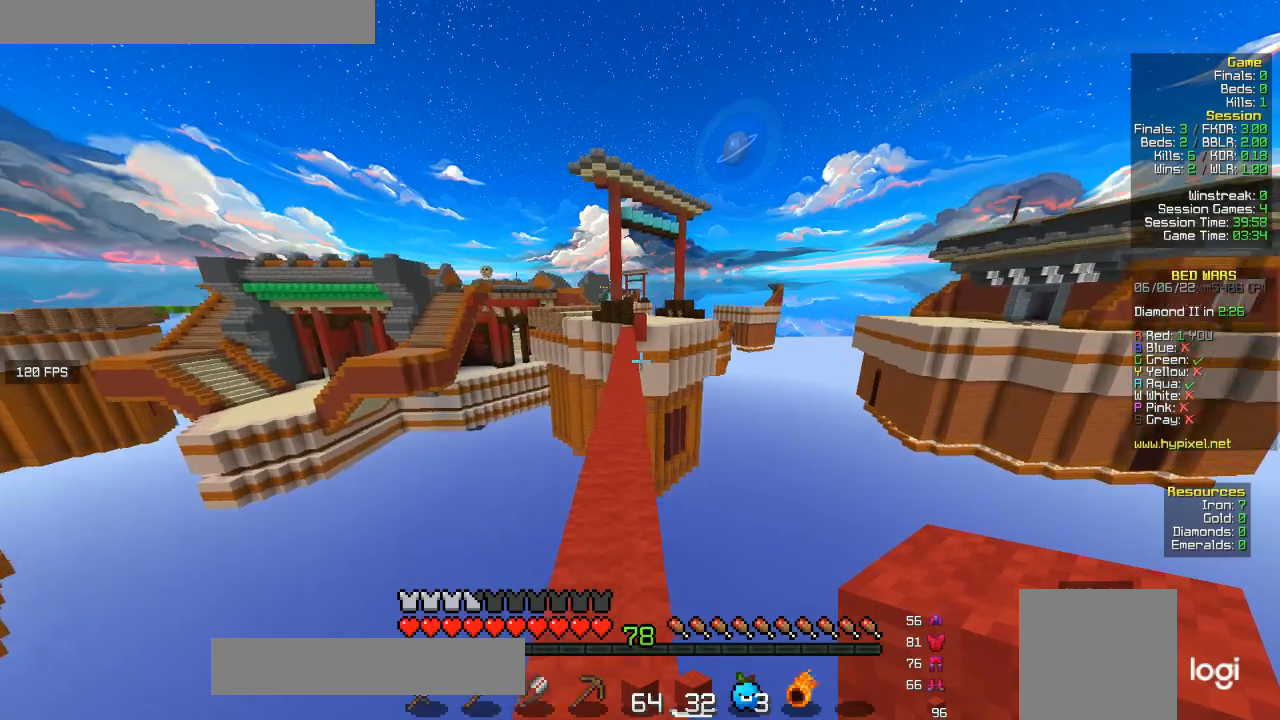
{"keys": ["w"], "mouse": [], "events": [[233, "a", "down"], [400, "a", "up"]]}
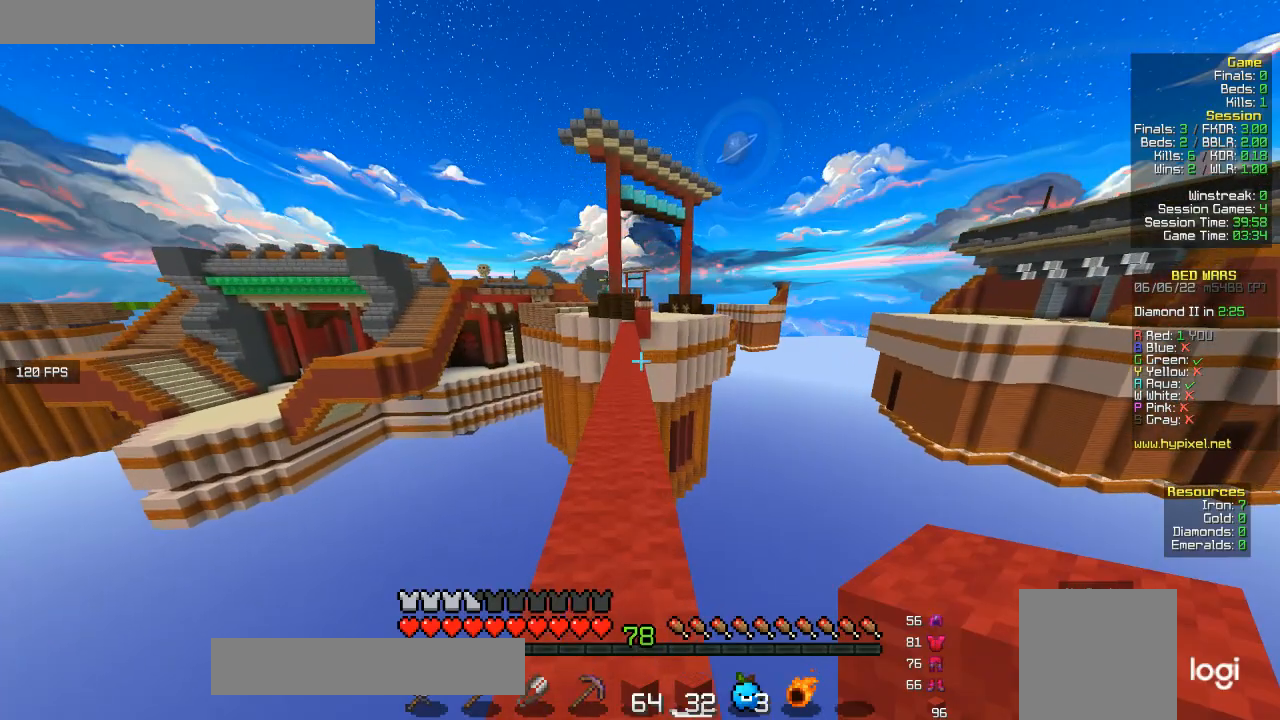
{"keys": ["w"], "mouse": [], "events": []}
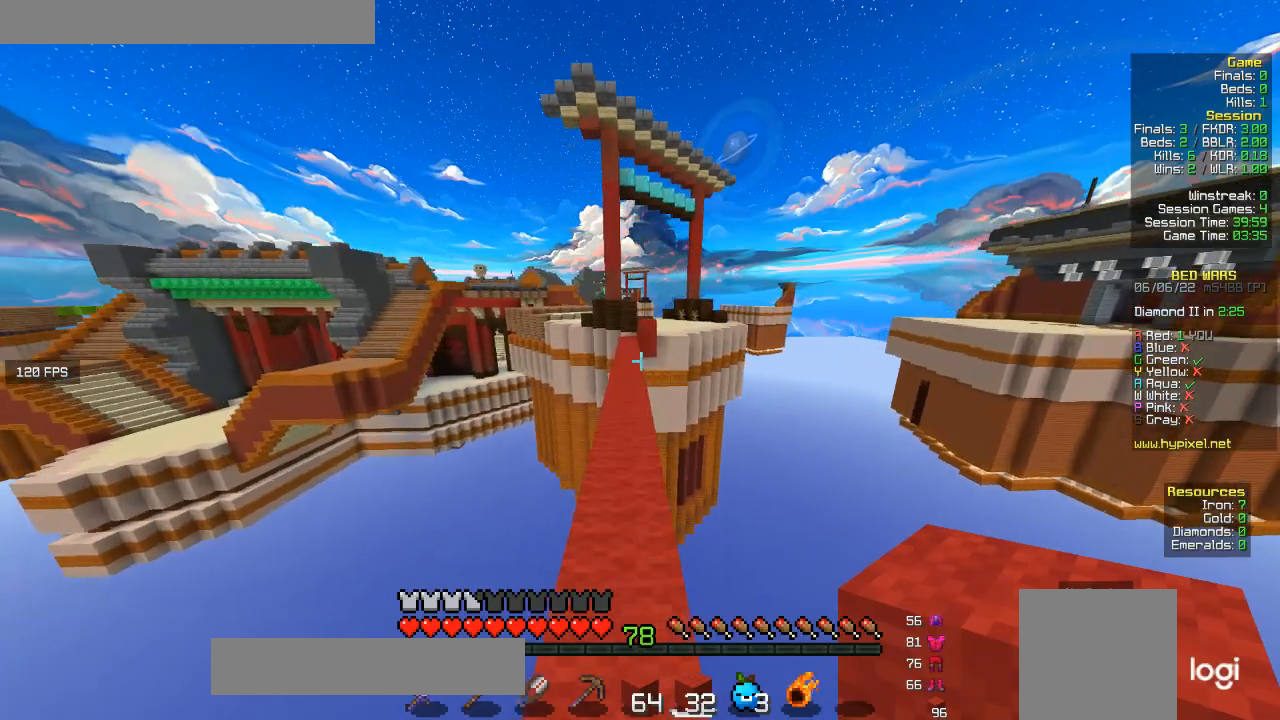
{"keys": ["w"], "mouse": [], "events": []}
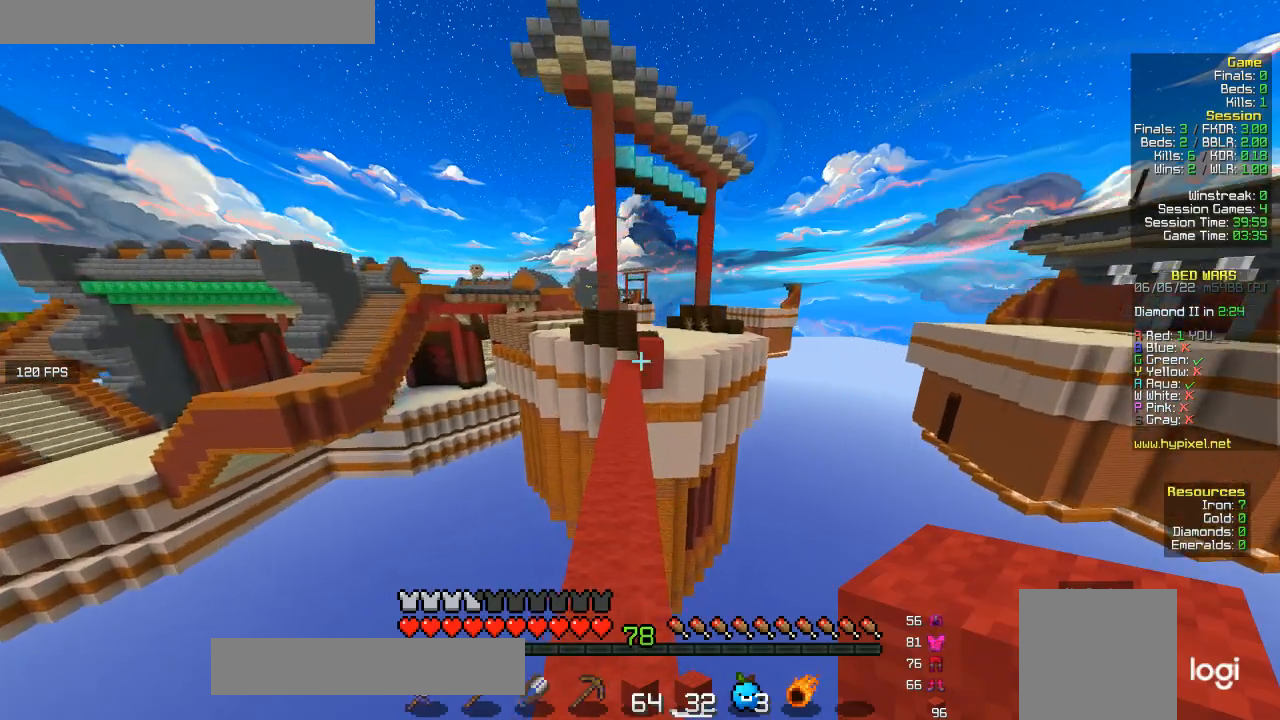
{"keys": ["w"], "mouse": [], "events": []}
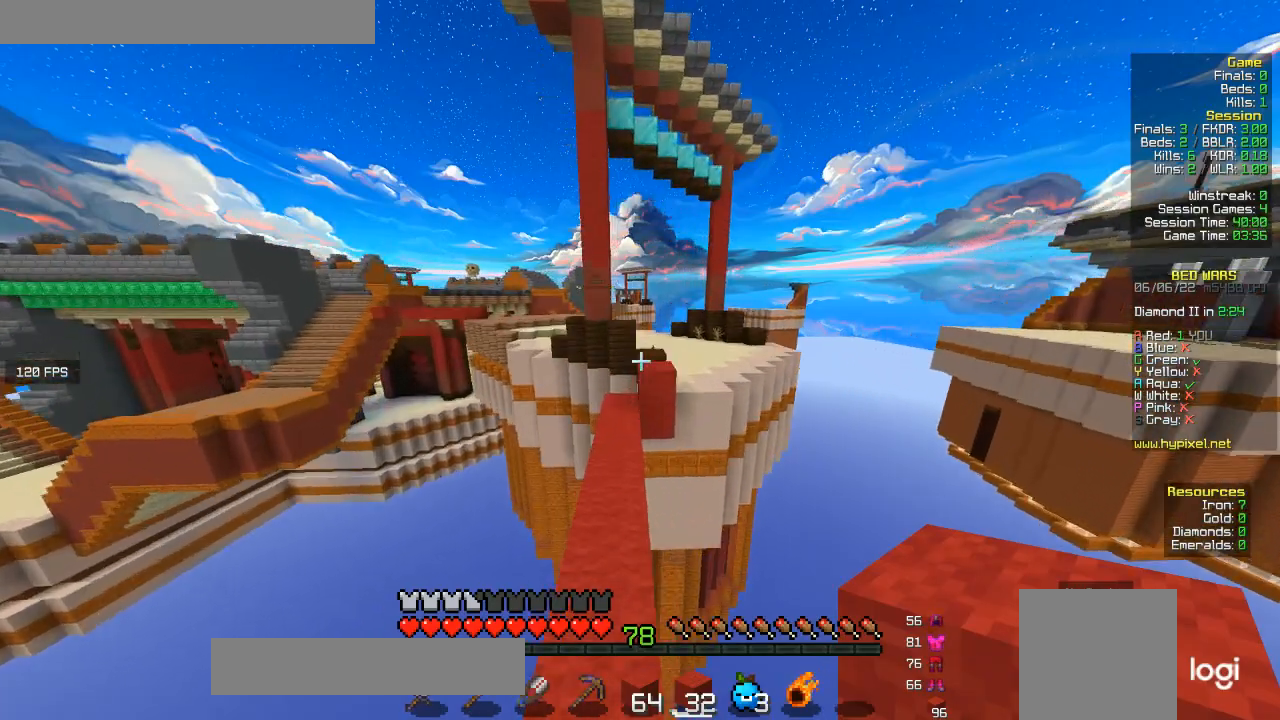
{"keys": ["w"], "mouse": [], "events": []}
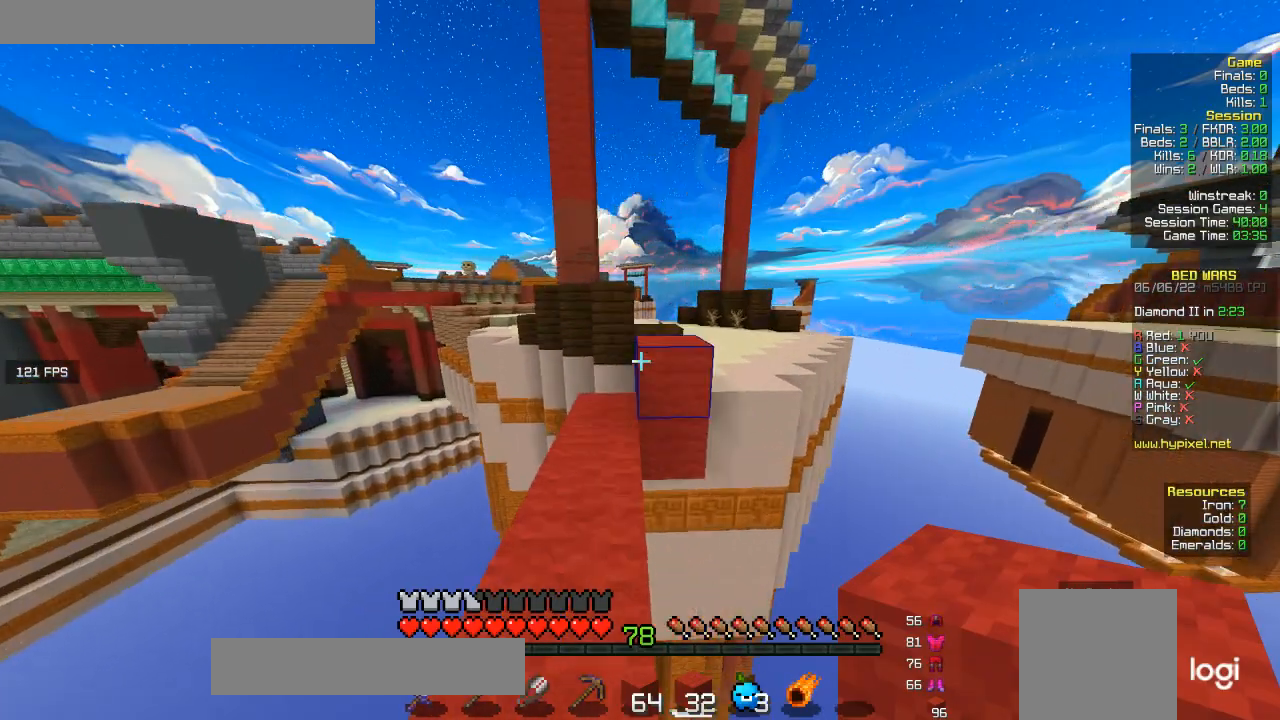
{"keys": ["w"], "mouse": [], "events": []}
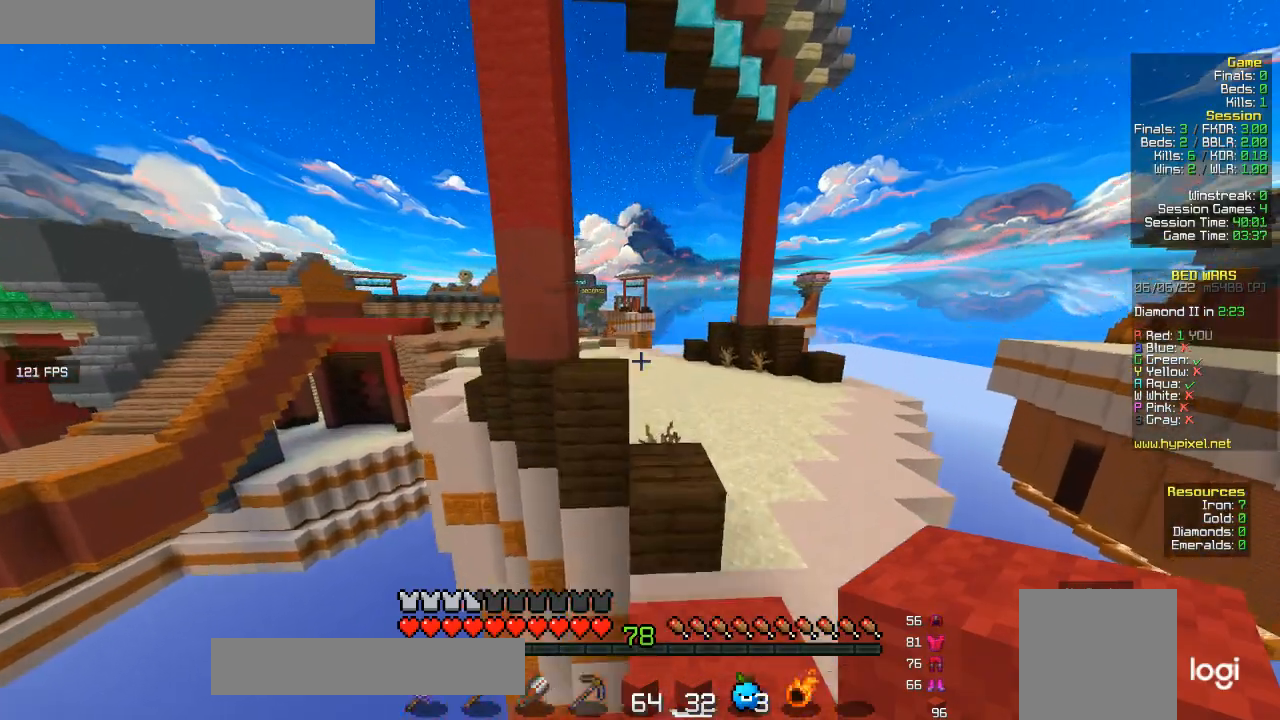
{"keys": ["w"], "mouse": [], "events": []}
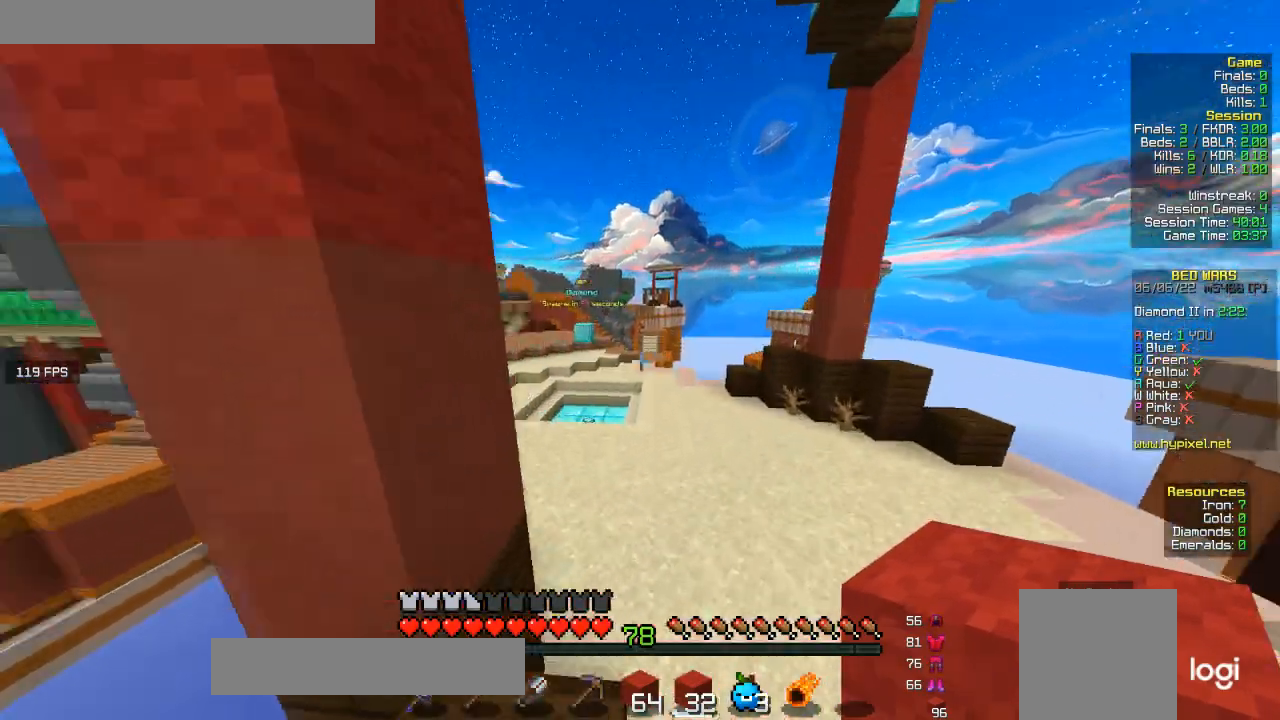
{"keys": ["w"], "mouse": [], "events": []}
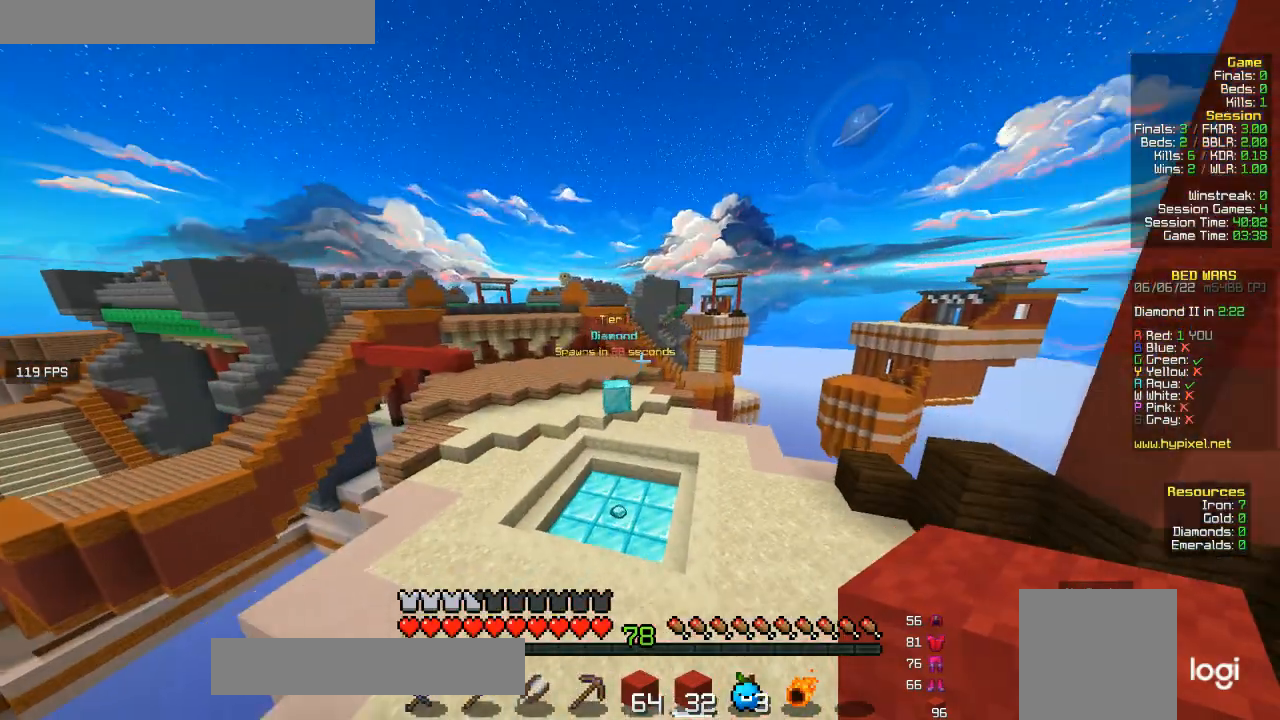
{"keys": ["w"], "mouse": [], "events": []}
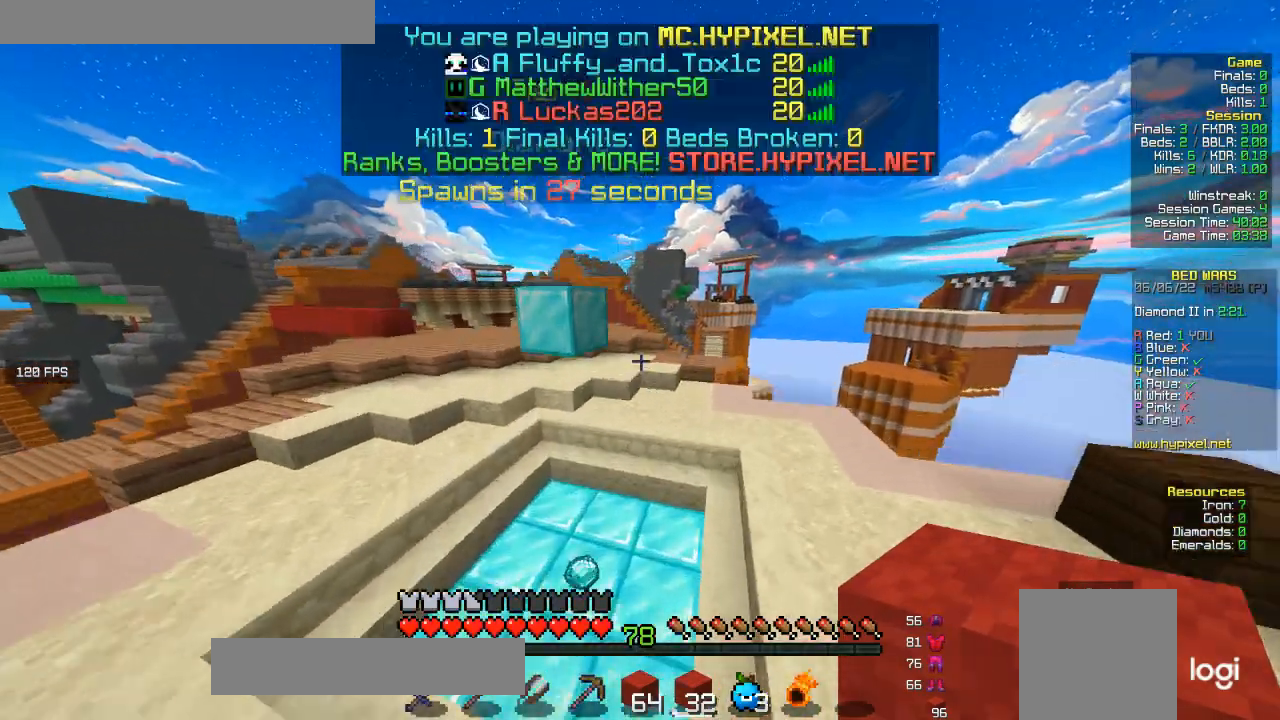
{"keys": ["a", "w"], "mouse": [], "events": [[400, "a", "down"]]}